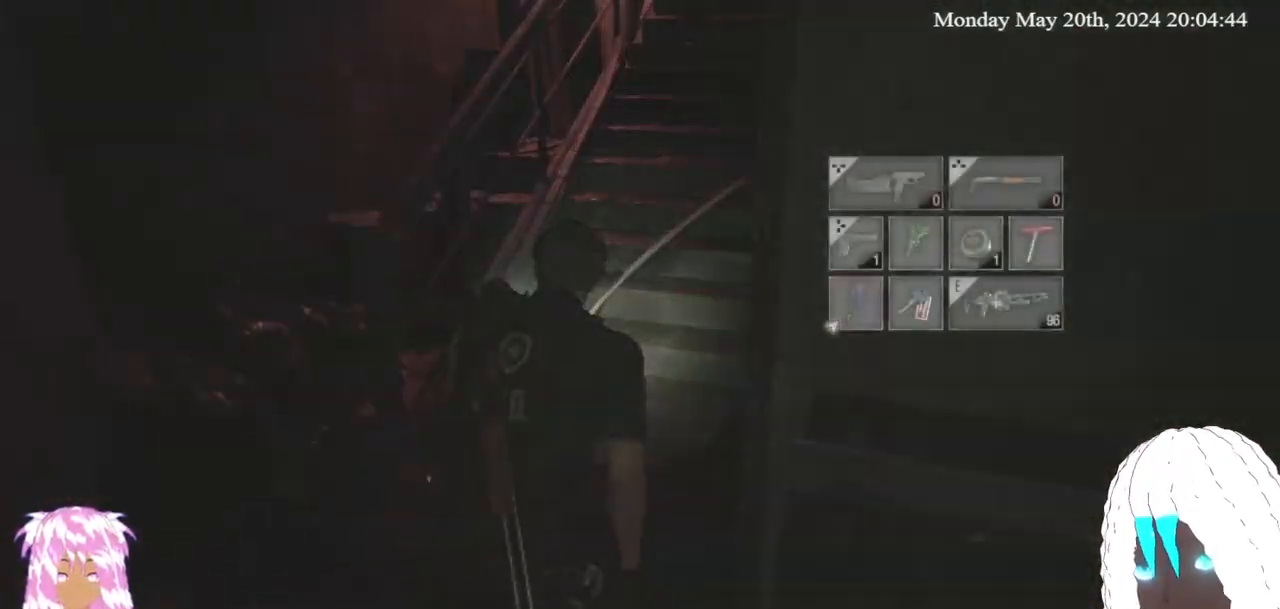
Gameplay with a controller (PlayStation layout); each line is a JSON object with the inputs held at the frame after it. "events" lists button and stick changes between this image and that frame as [ms after this image, input, new state], when the widget could be followed in between. Not read: R3.
{"buttons": [], "left_stick": "up", "right_stick": "center", "events": [[300, "CROSS", "down"], [383, "CROSS", "up"], [383, "left_stick", "up"]]}
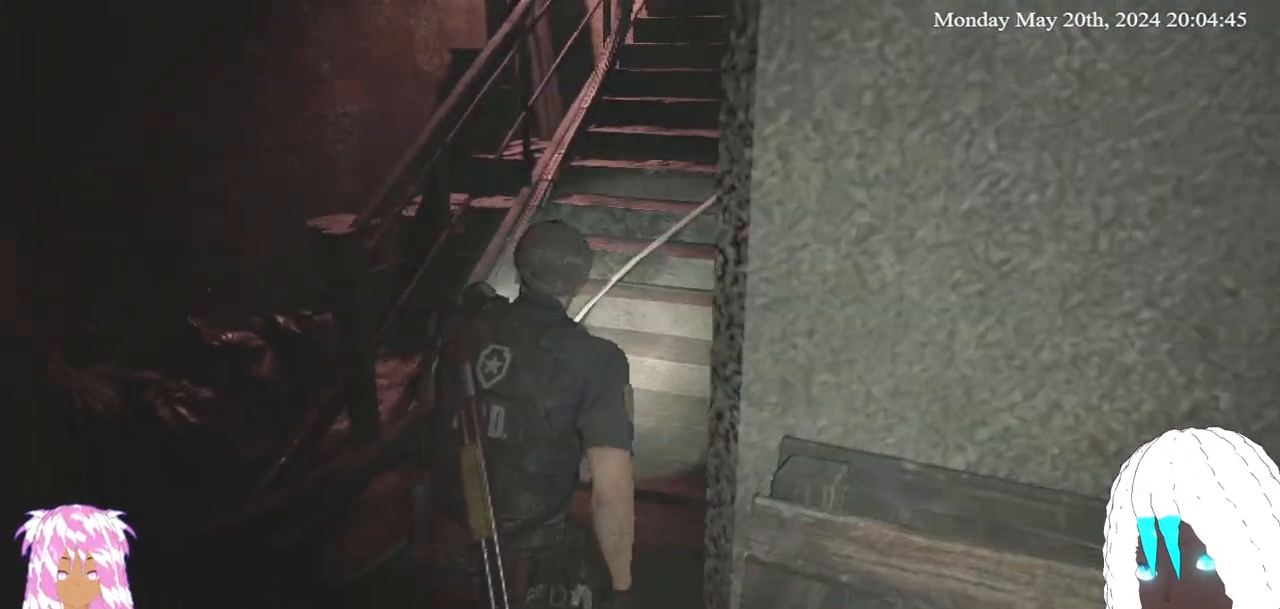
{"buttons": [], "left_stick": "up", "right_stick": "center"}
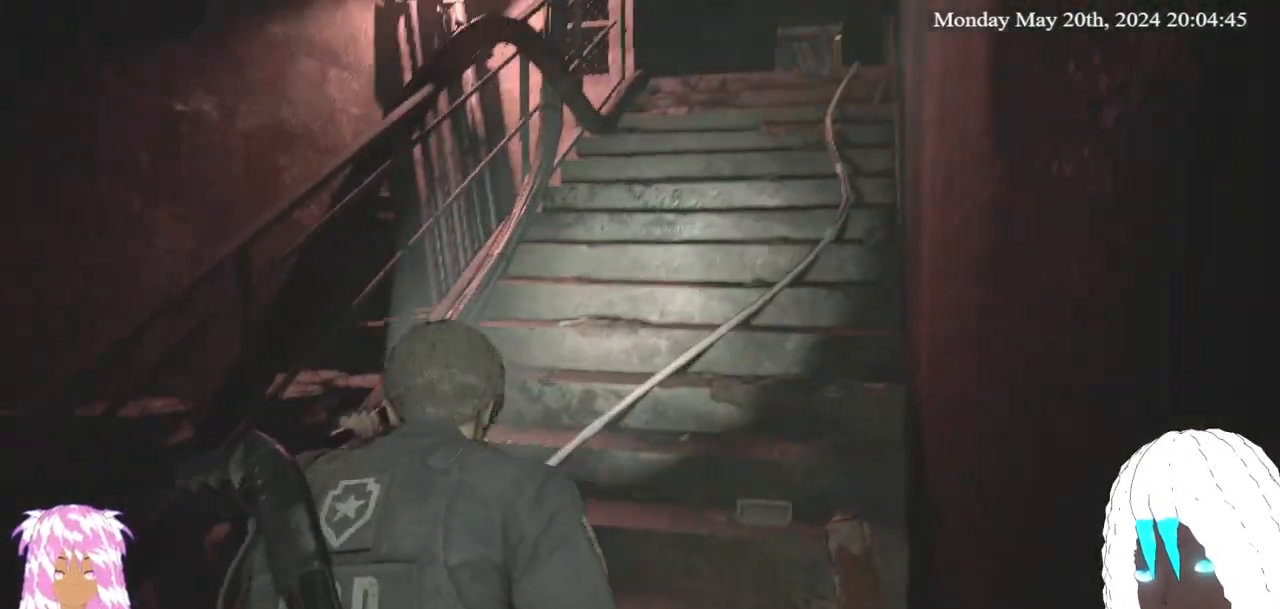
{"buttons": [], "left_stick": "up", "right_stick": "down-right", "events": [[350, "right_stick", "right"], [400, "right_stick", "down-right"]]}
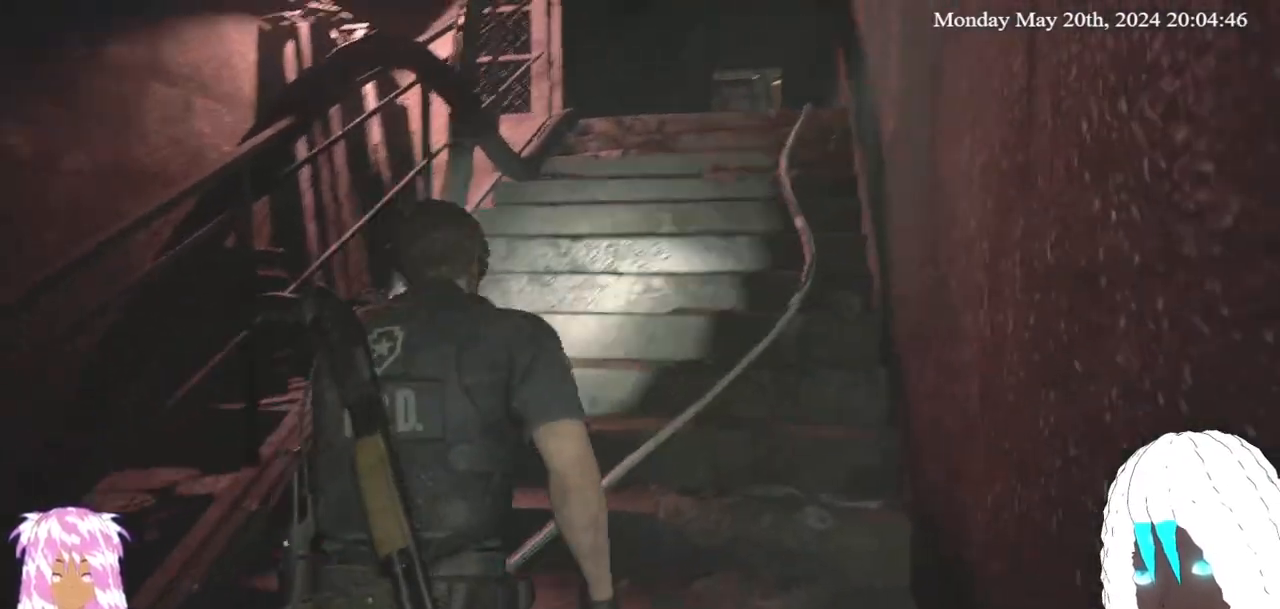
{"buttons": [], "left_stick": "up", "right_stick": "center", "events": [[50, "right_stick", "center"], [350, "right_stick", "up"], [450, "right_stick", "center"]]}
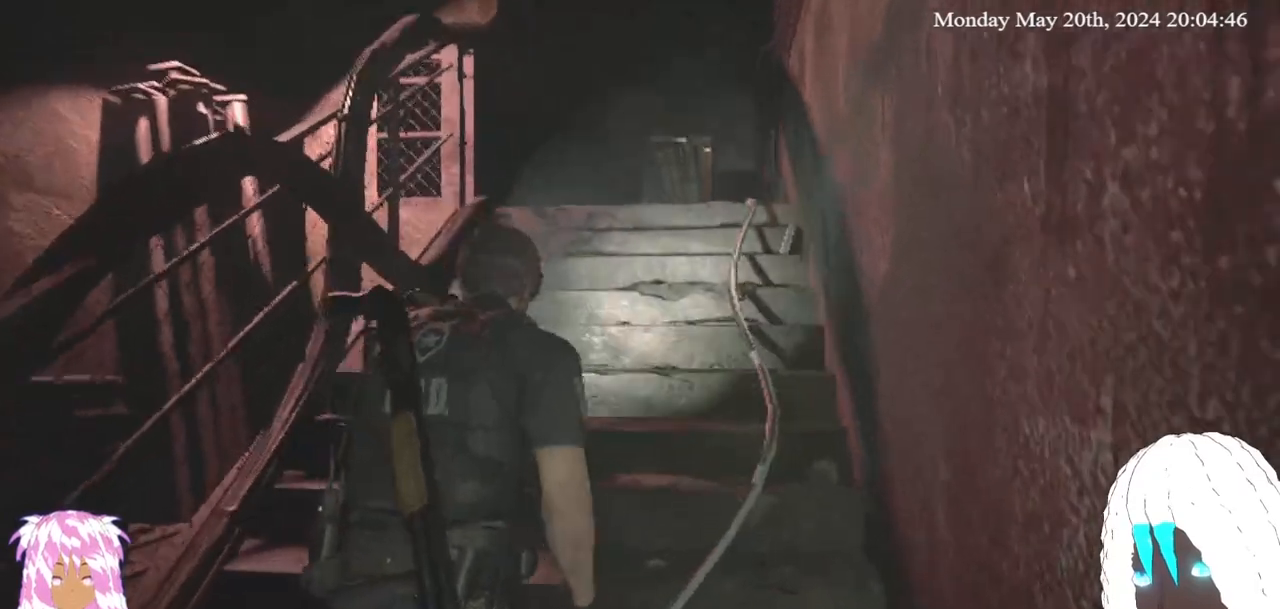
{"buttons": [], "left_stick": "up", "right_stick": "center", "events": []}
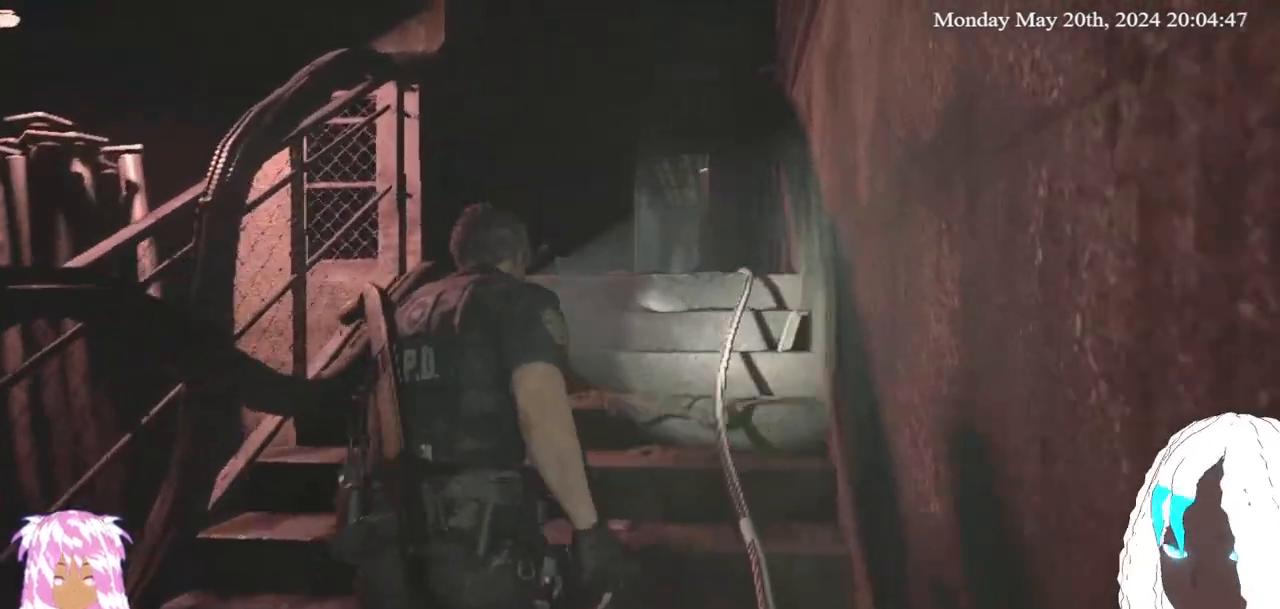
{"buttons": [], "left_stick": "up", "right_stick": "center", "events": []}
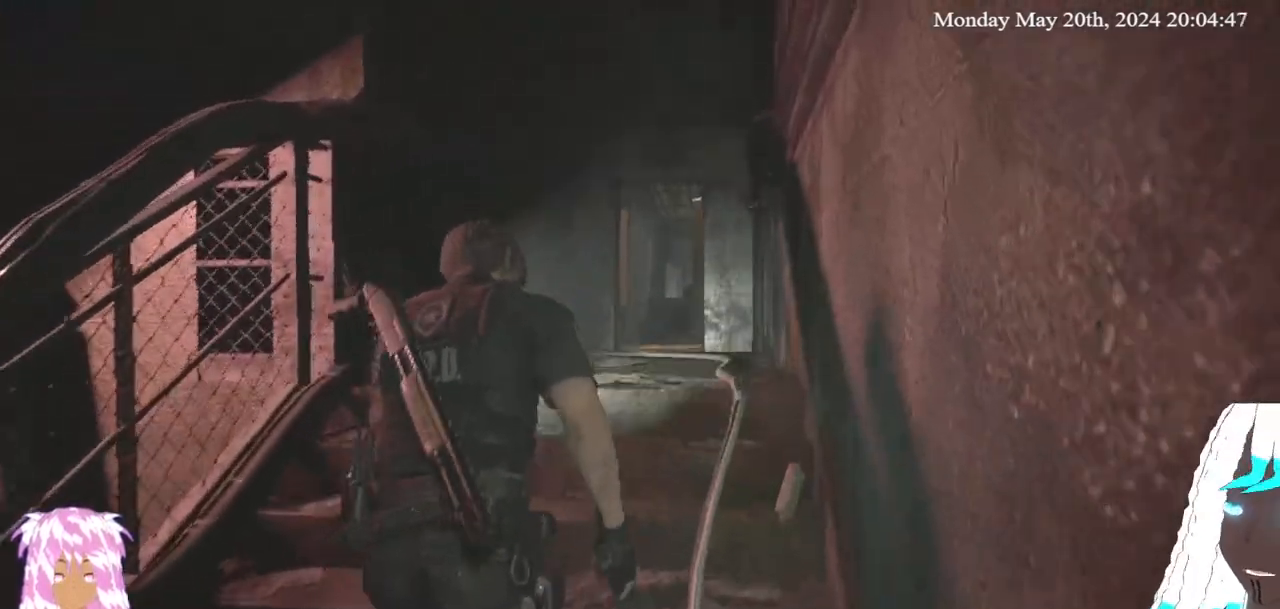
{"buttons": [], "left_stick": "up", "right_stick": "center", "events": []}
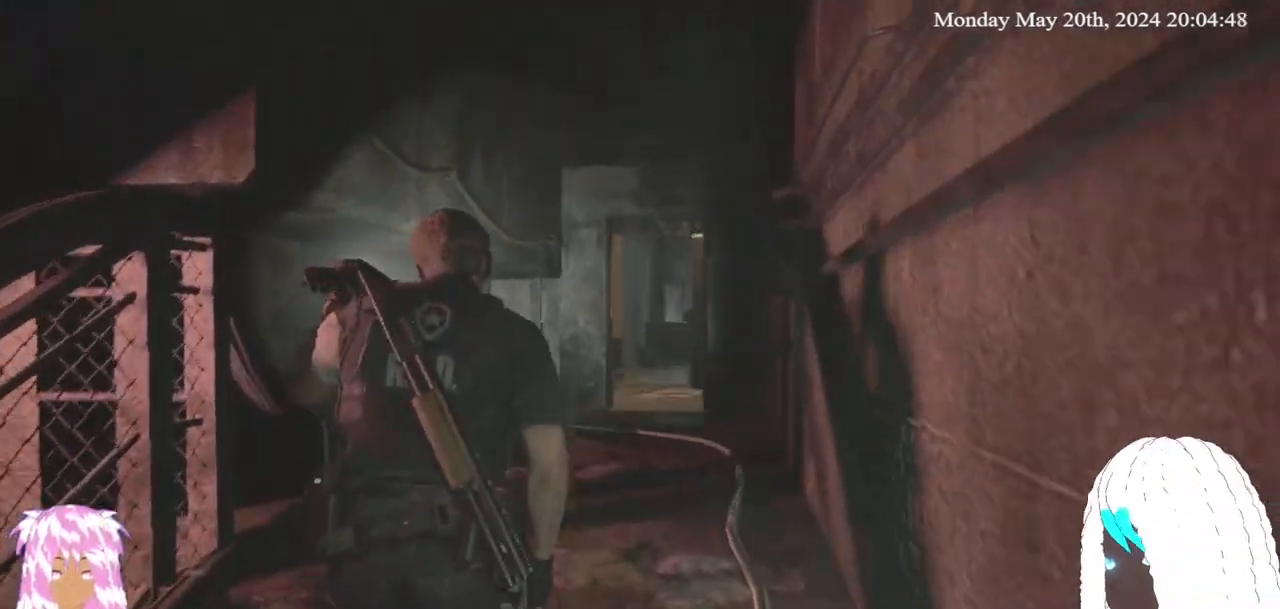
{"buttons": [], "left_stick": "up", "right_stick": "center", "events": []}
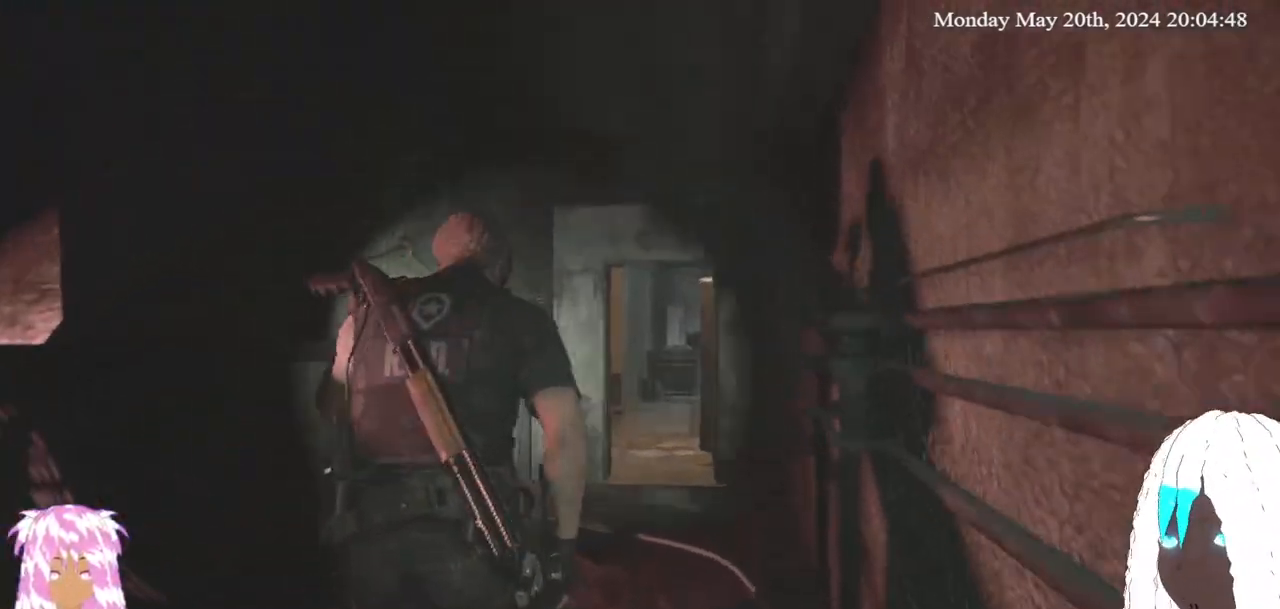
{"buttons": [], "left_stick": "up", "right_stick": "center", "events": []}
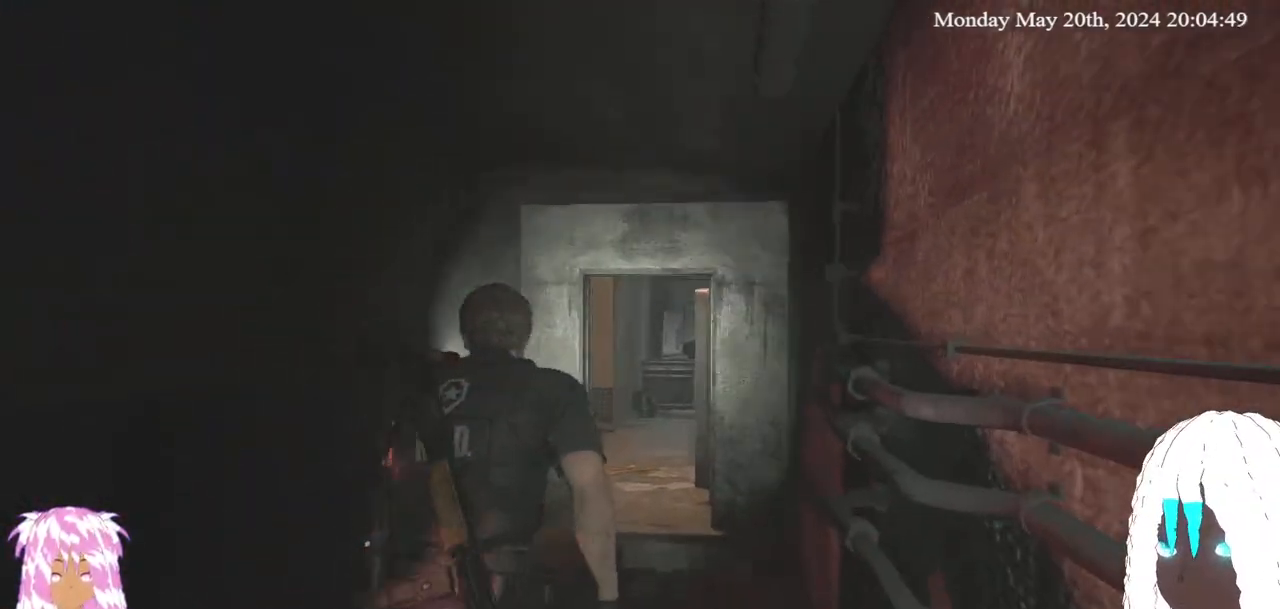
{"buttons": [], "left_stick": "up", "right_stick": "center", "events": []}
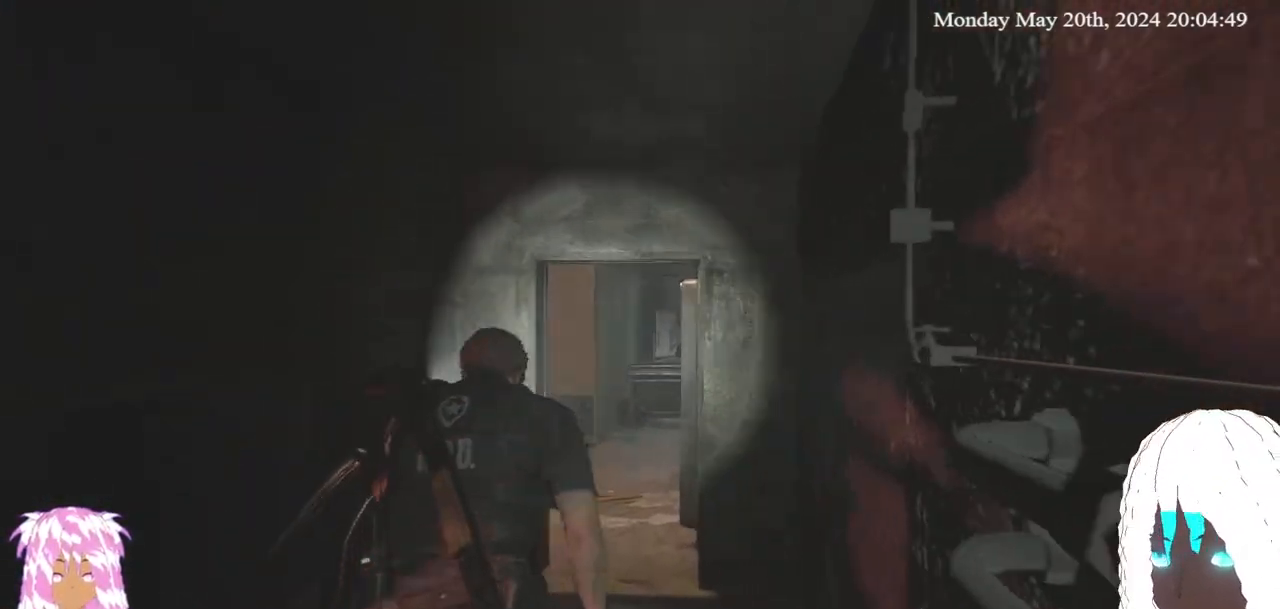
{"buttons": [], "left_stick": "up", "right_stick": "center", "events": []}
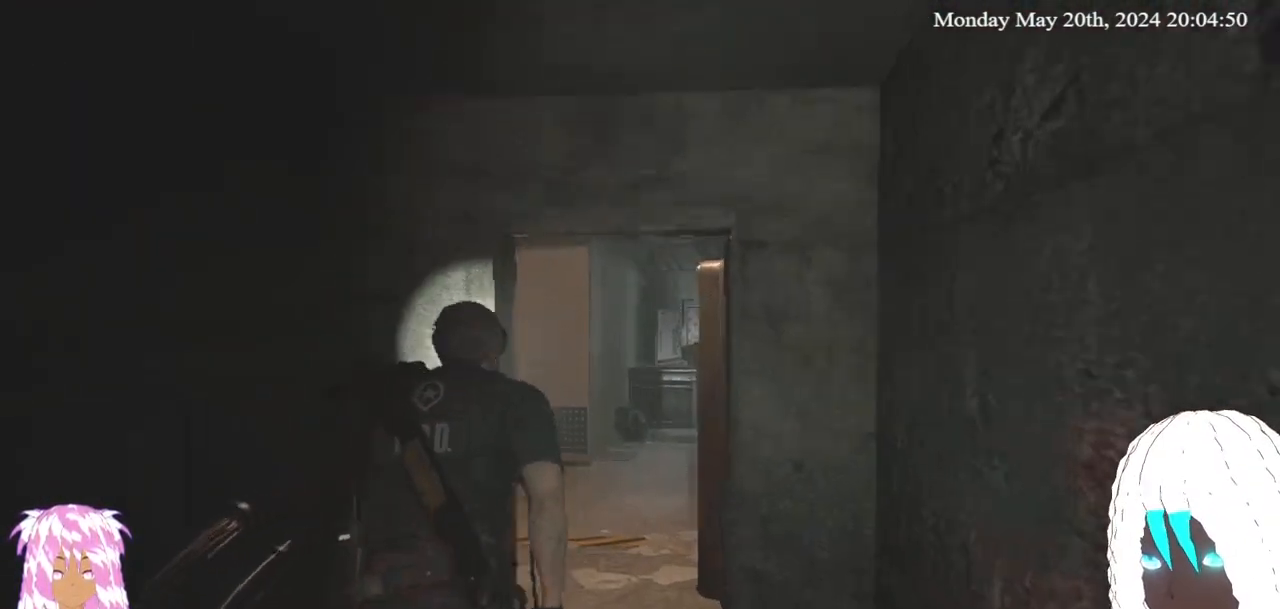
{"buttons": [], "left_stick": "up", "right_stick": "center", "events": []}
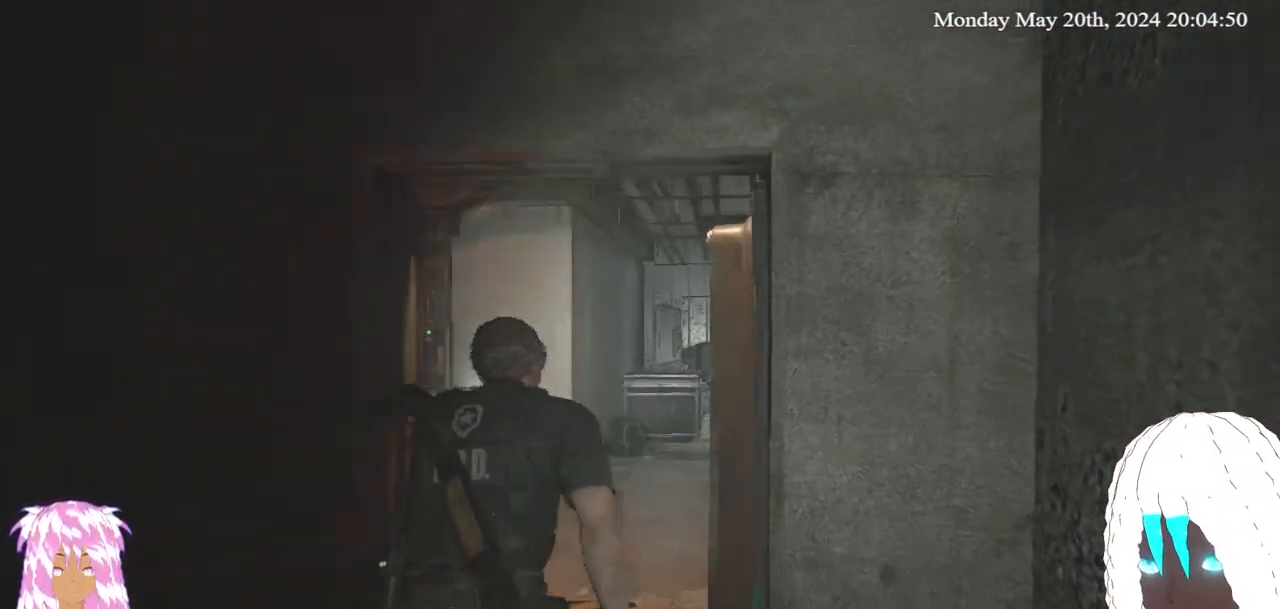
{"buttons": [], "left_stick": "up", "right_stick": "center", "events": []}
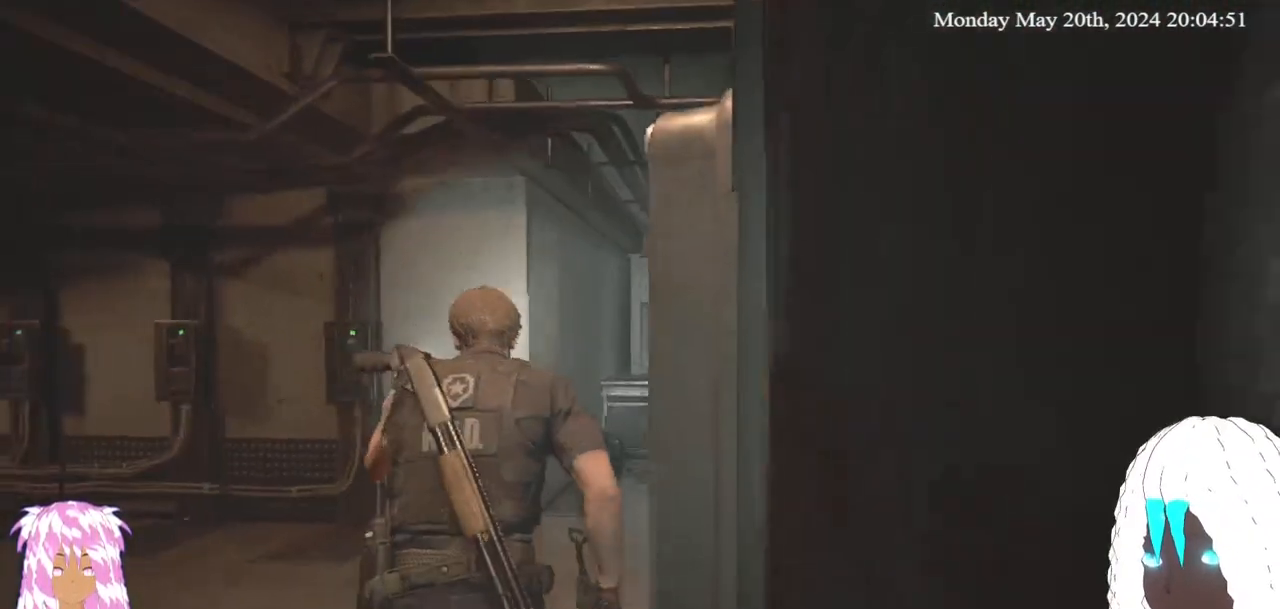
{"buttons": [], "left_stick": "up", "right_stick": "center", "events": []}
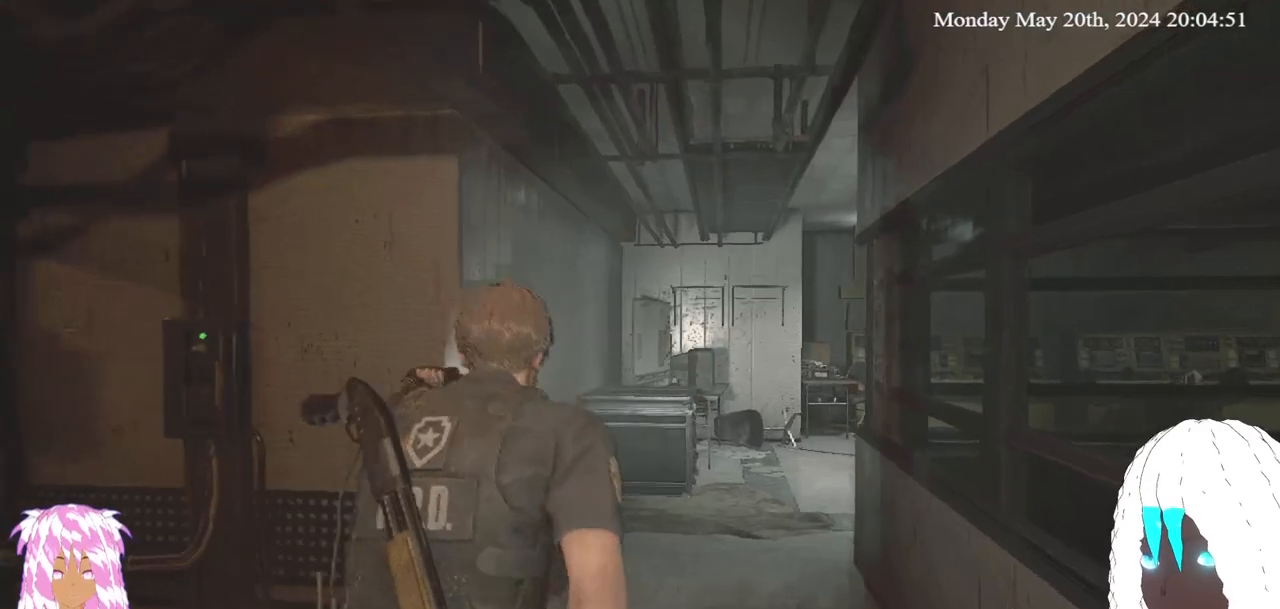
{"buttons": [], "left_stick": "up", "right_stick": "center", "events": [[100, "right_stick", "up-left"], [283, "right_stick", "center"]]}
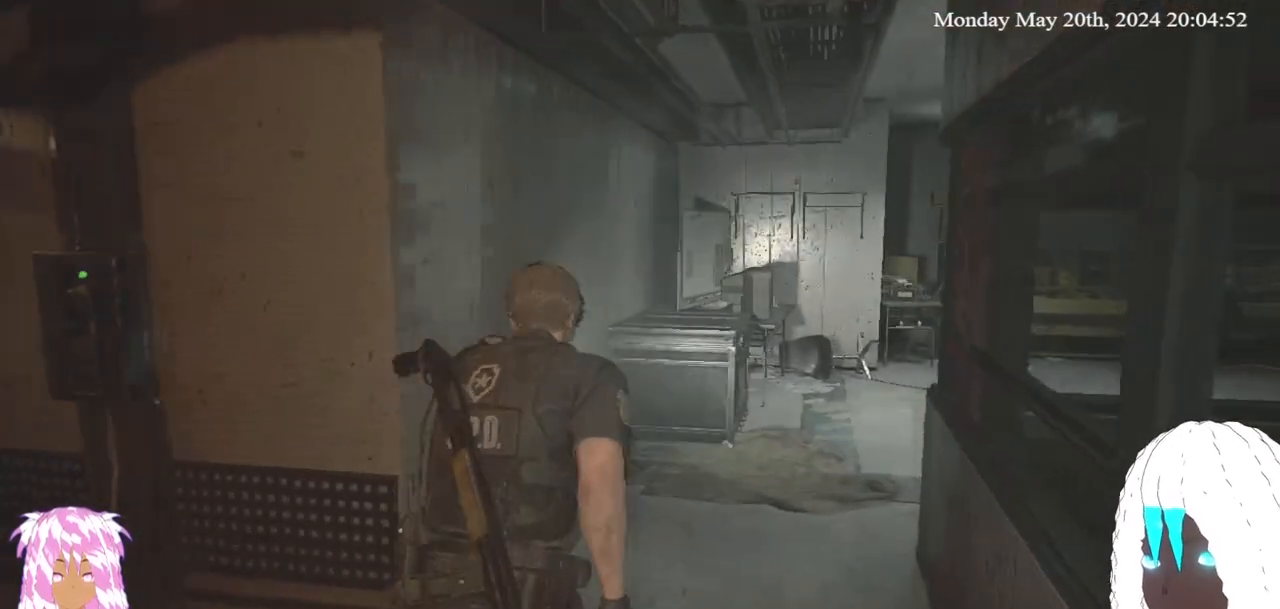
{"buttons": [], "left_stick": "up-right", "right_stick": "center", "events": [[233, "right_stick", "up-left"], [433, "left_stick", "up-right"], [467, "right_stick", "center"]]}
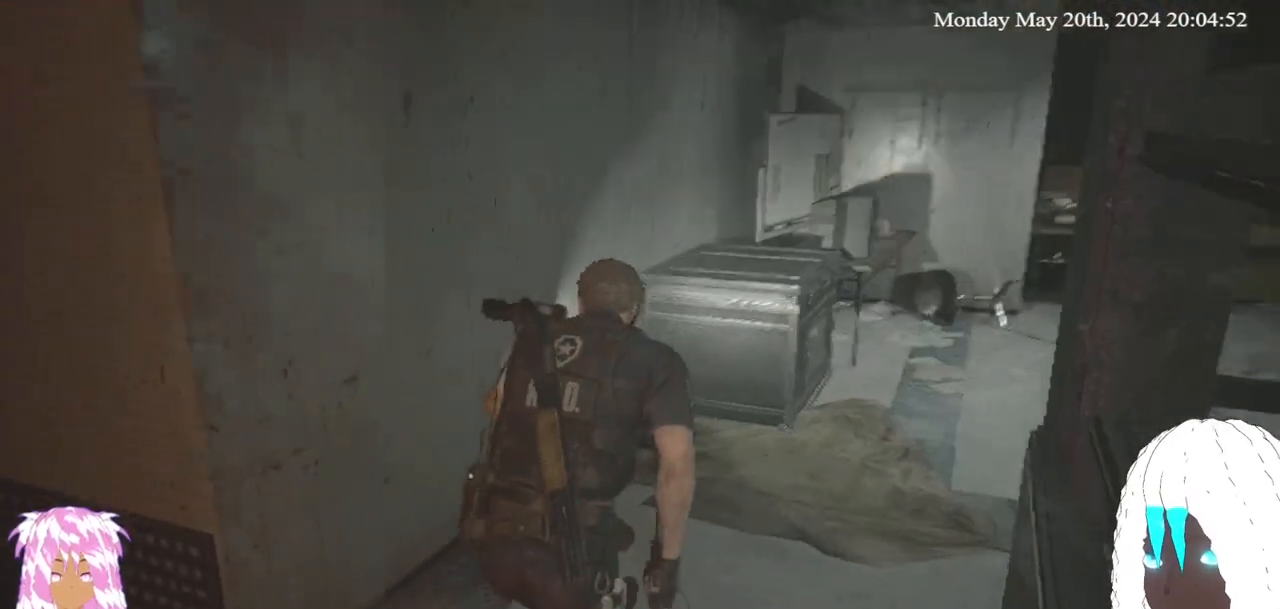
{"buttons": [], "left_stick": "up-right", "right_stick": "left", "events": [[450, "right_stick", "left"]]}
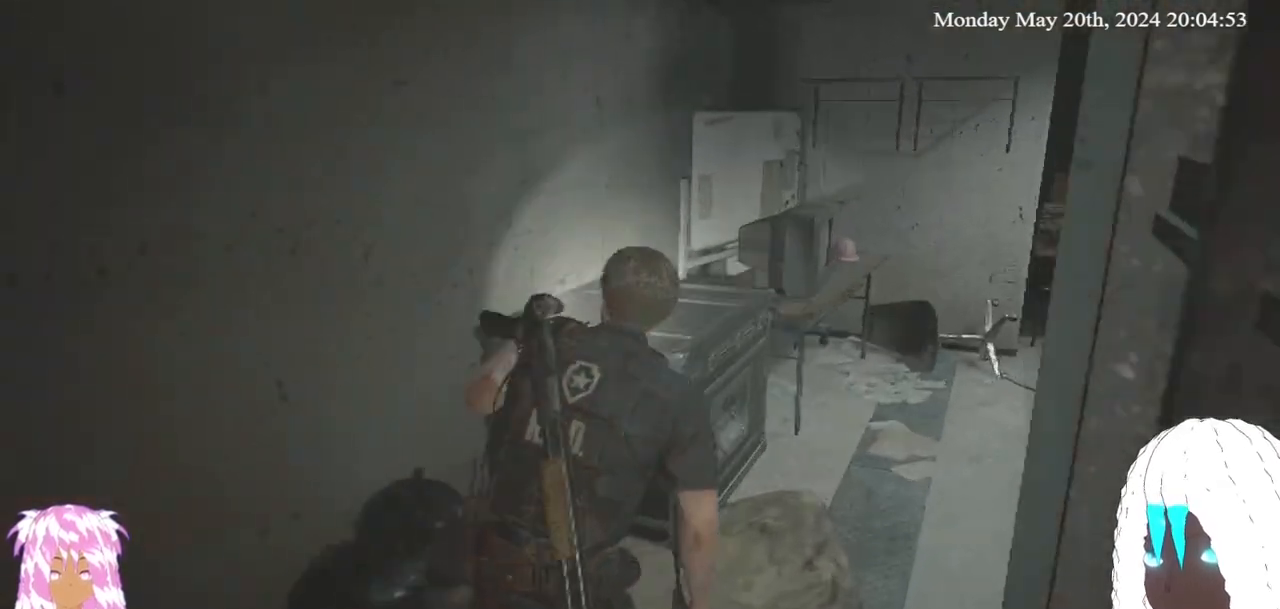
{"buttons": [], "left_stick": "up", "right_stick": "left", "events": [[217, "left_stick", "up"]]}
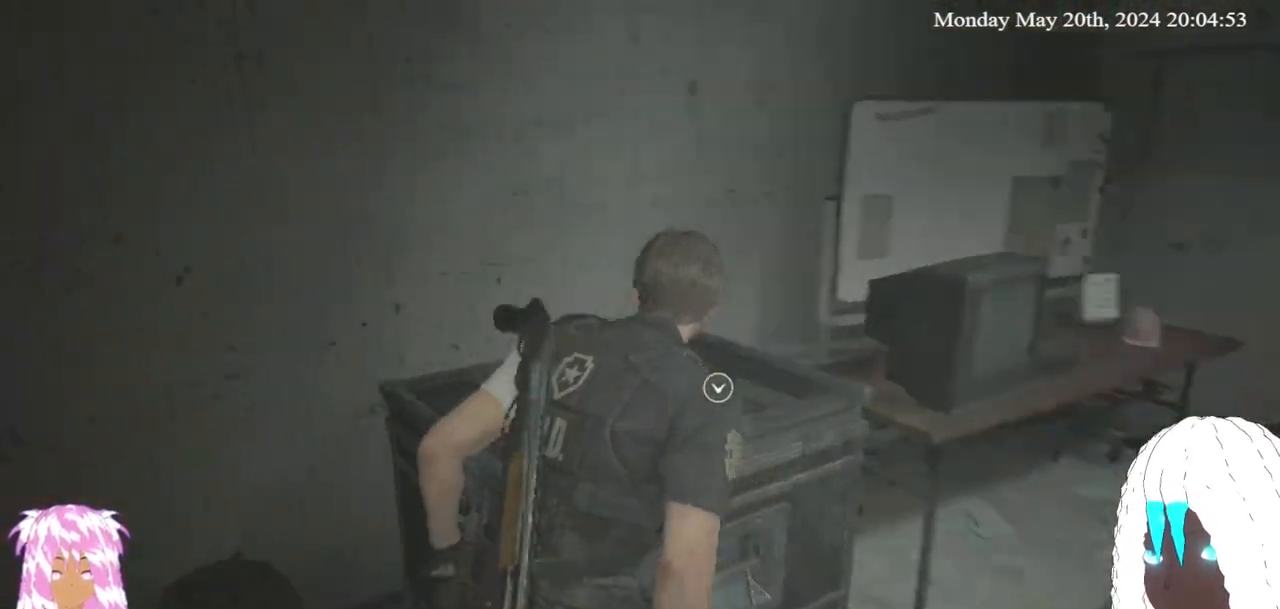
{"buttons": [], "left_stick": "center", "right_stick": "center", "events": [[17, "right_stick", "center"], [100, "CROSS", "down"], [217, "CROSS", "up"], [217, "left_stick", "center"]]}
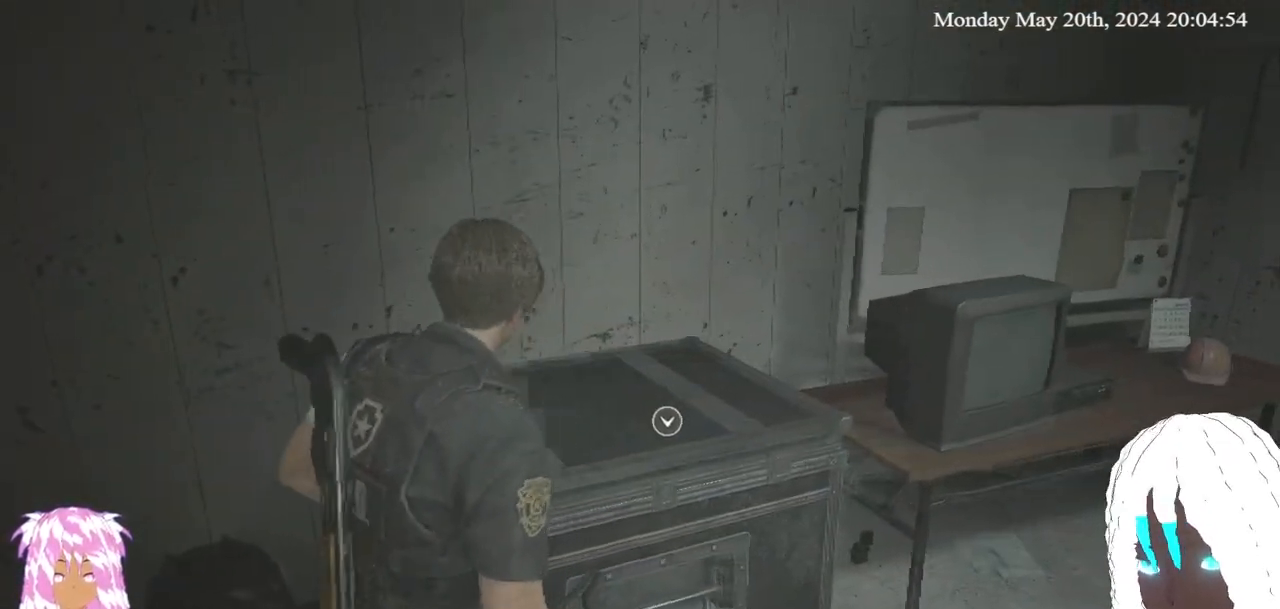
{"buttons": ["CROSS"], "left_stick": "up", "right_stick": "center", "events": [[100, "left_stick", "up-right"], [200, "right_stick", "down-left"], [300, "left_stick", "up"], [367, "right_stick", "center"], [450, "CROSS", "down"]]}
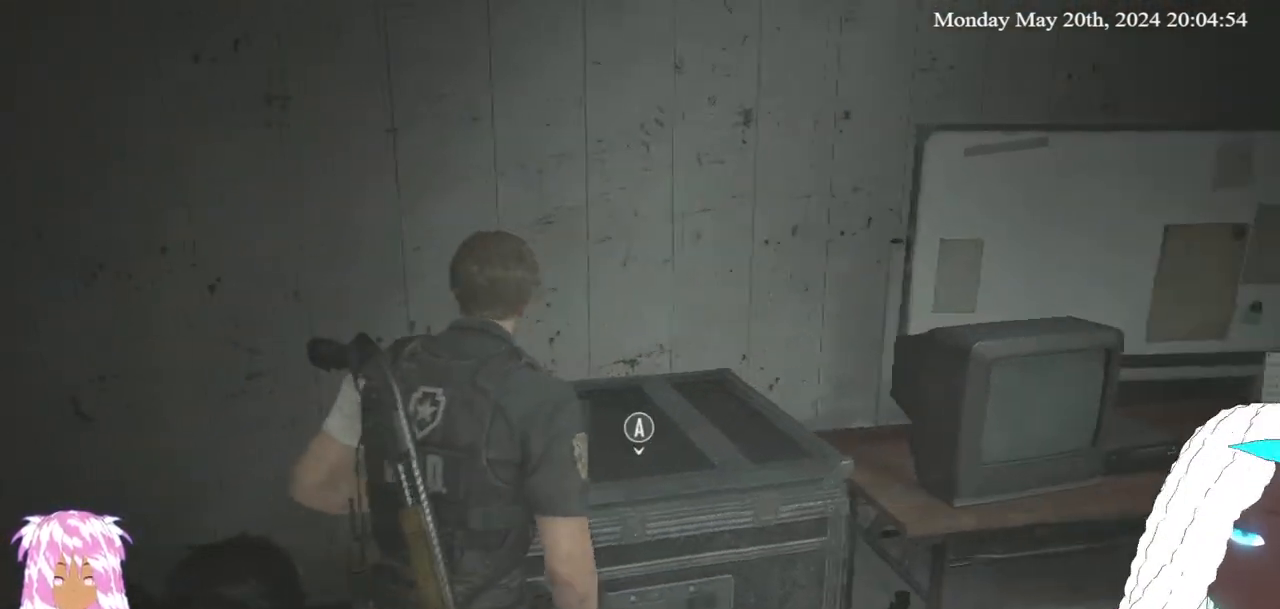
{"buttons": [], "left_stick": "center", "right_stick": "center", "events": [[33, "left_stick", "center"], [100, "CROSS", "up"]]}
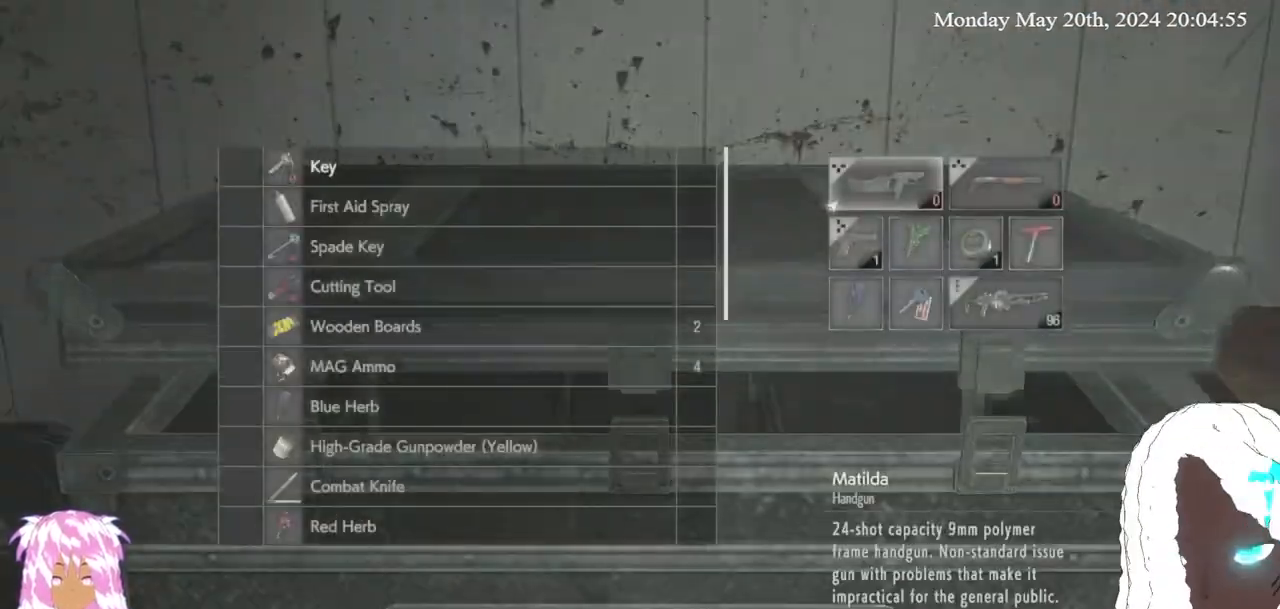
{"buttons": [], "left_stick": "center", "right_stick": "center", "events": [[167, "left_stick", "down"], [333, "left_stick", "center"], [383, "left_stick", "down"], [500, "left_stick", "center"]]}
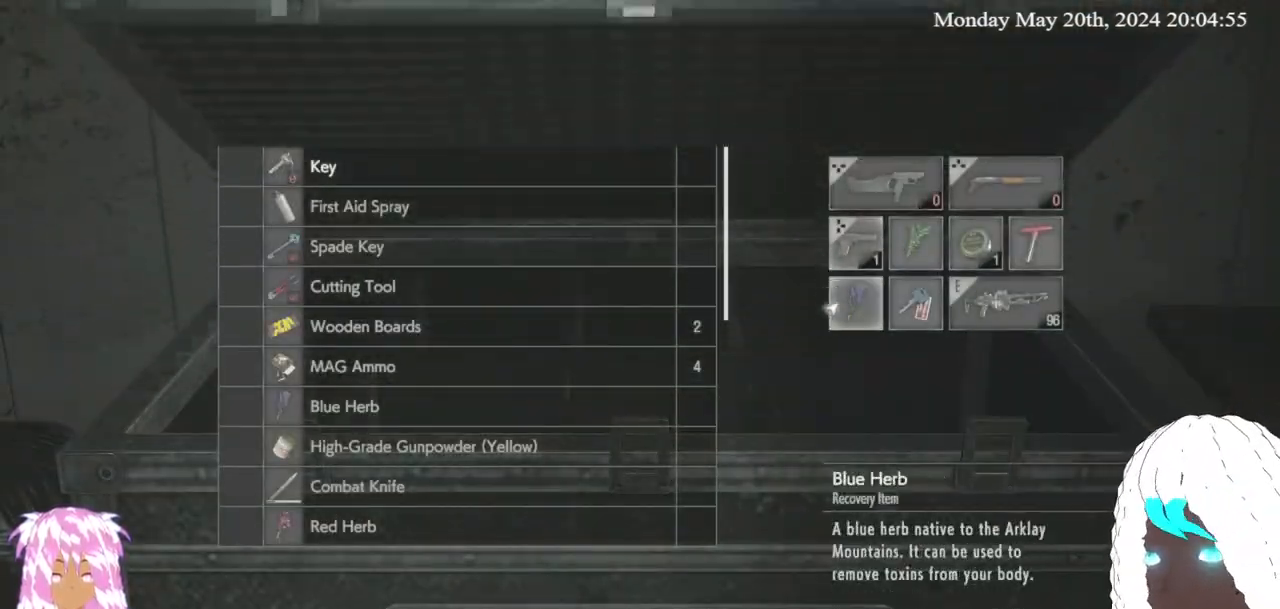
{"buttons": [], "left_stick": "center", "right_stick": "center", "events": []}
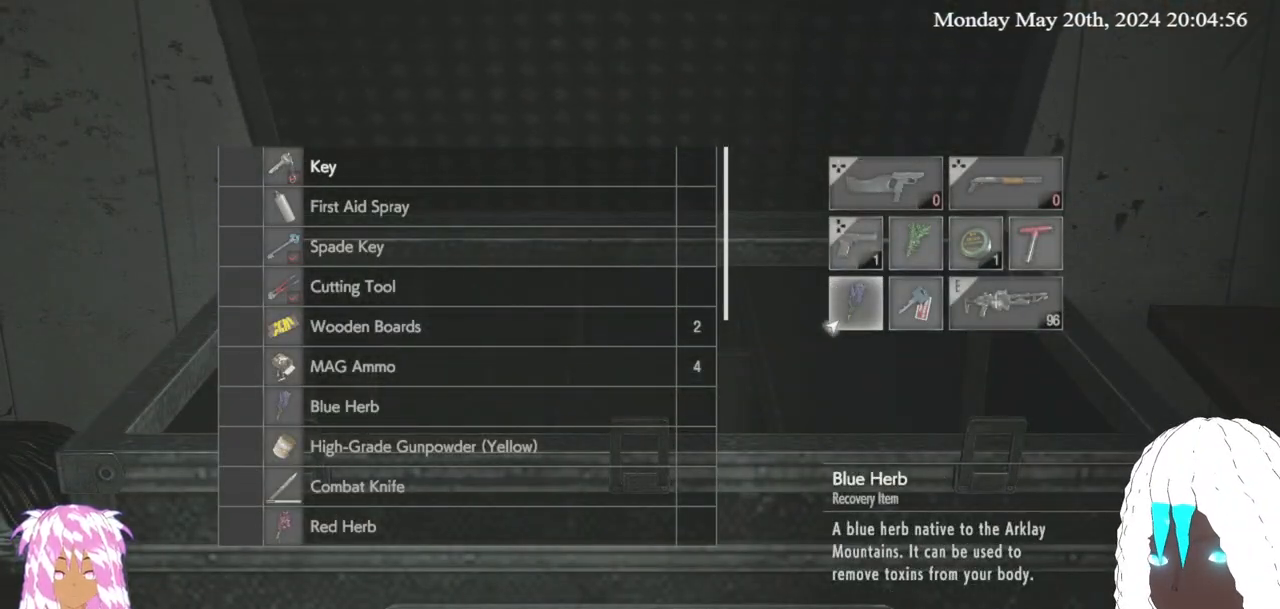
{"buttons": [], "left_stick": "center", "right_stick": "center", "events": []}
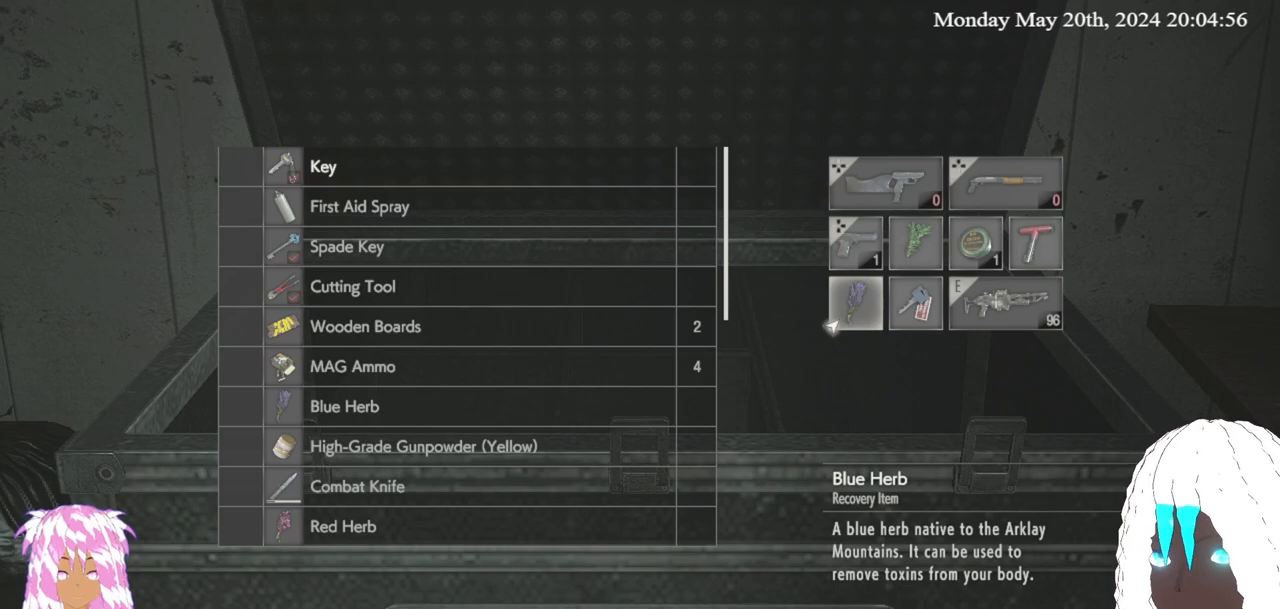
{"buttons": [], "left_stick": "center", "right_stick": "center", "events": []}
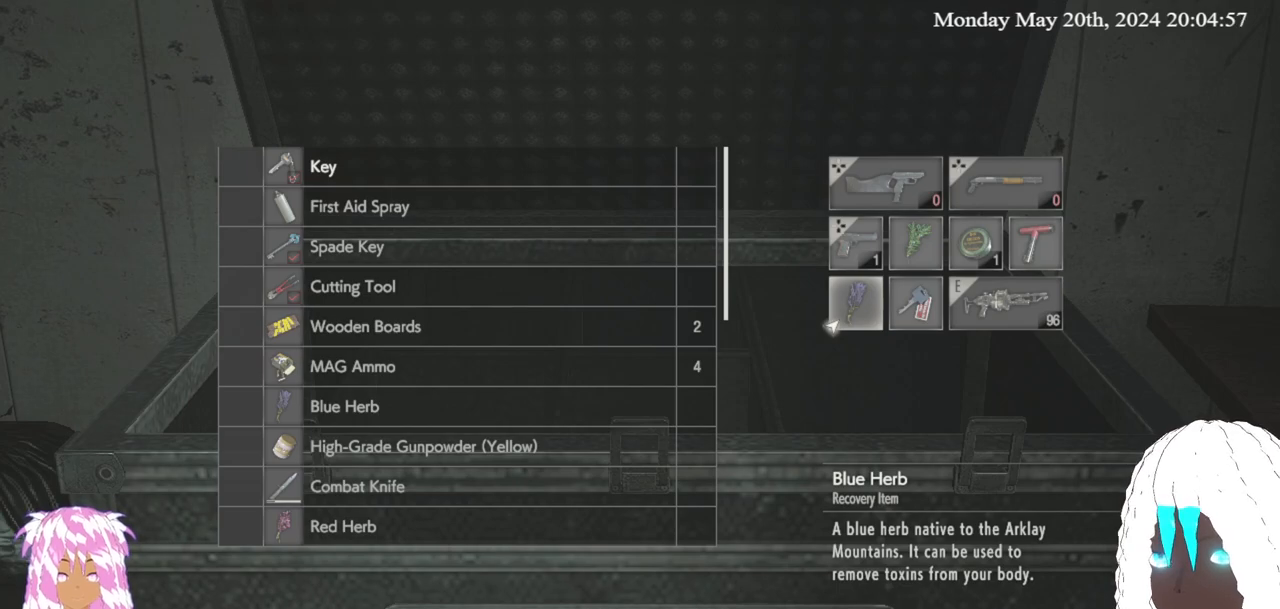
{"buttons": [], "left_stick": "center", "right_stick": "center", "events": [[167, "CROSS", "down"], [283, "CROSS", "up"], [350, "CROSS", "down"], [467, "CROSS", "up"]]}
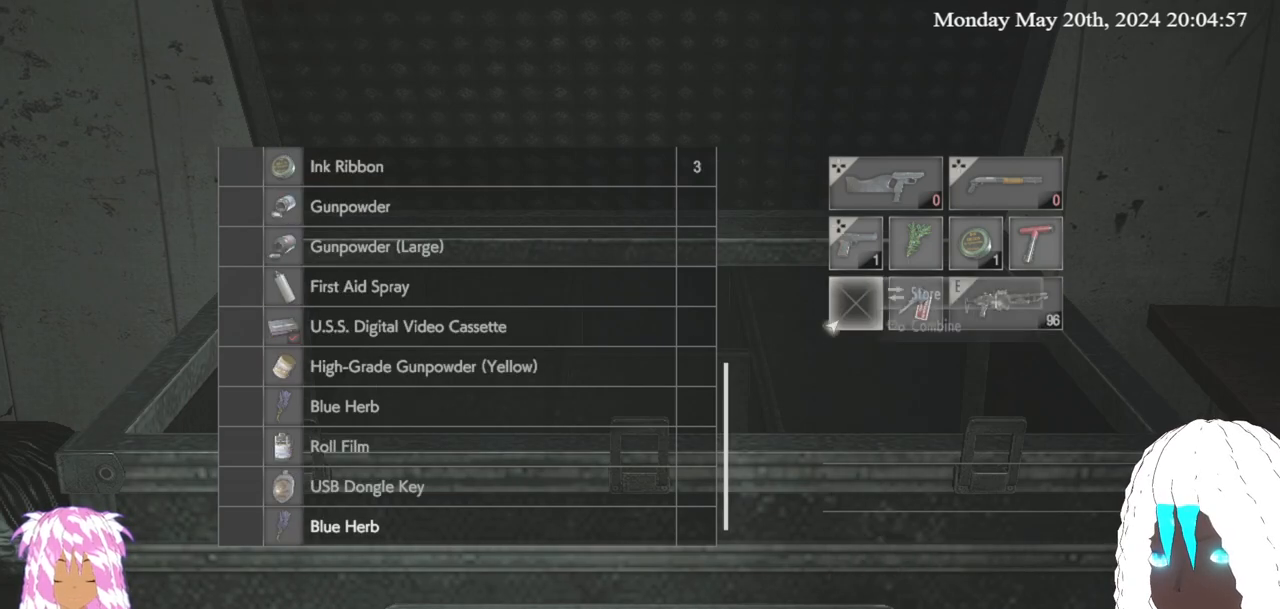
{"buttons": [], "left_stick": "center", "right_stick": "center", "events": [[133, "left_stick", "up"], [283, "left_stick", "center"], [350, "left_stick", "right"], [467, "left_stick", "center"]]}
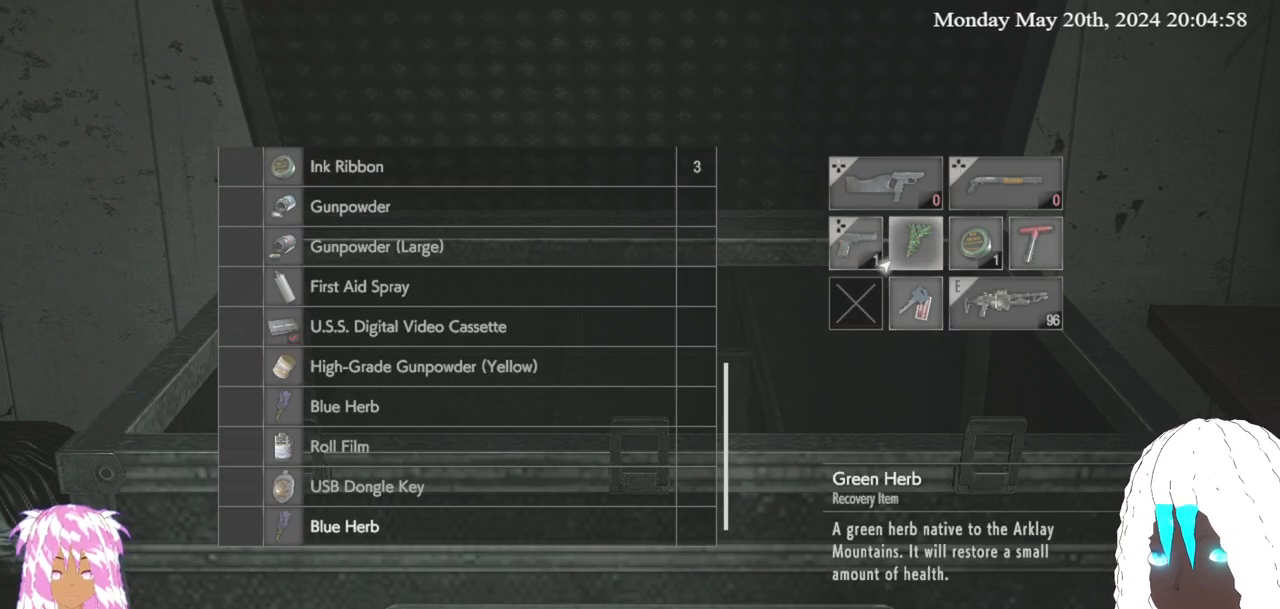
{"buttons": [], "left_stick": "center", "right_stick": "center", "events": [[33, "left_stick", "right"], [183, "left_stick", "center"]]}
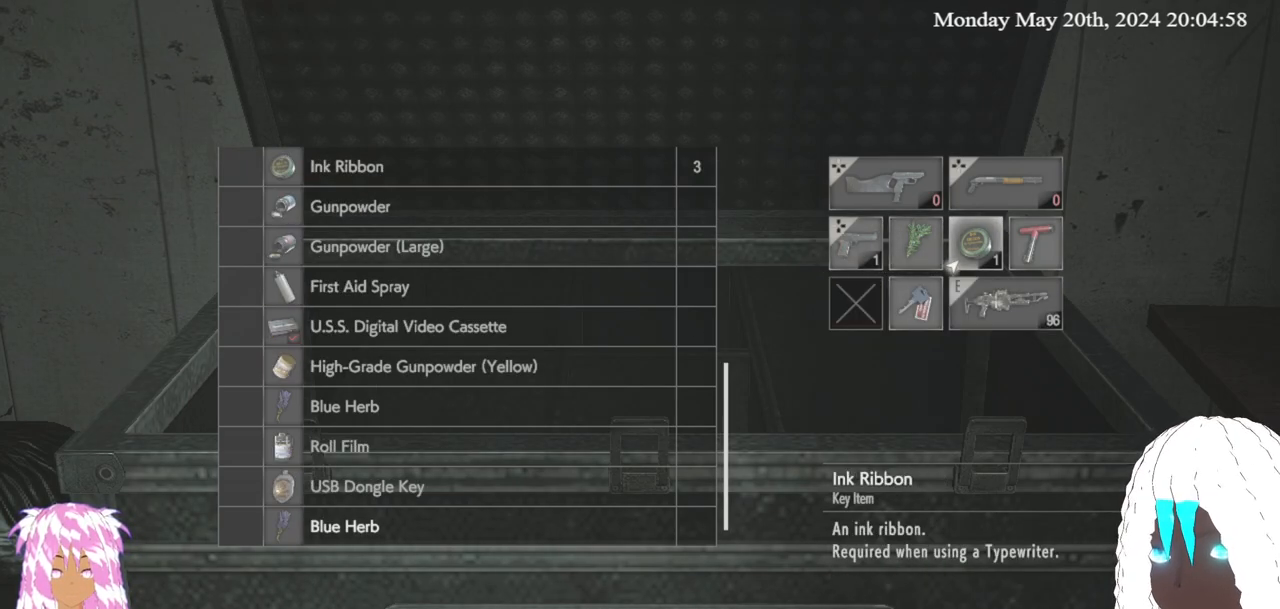
{"buttons": [], "left_stick": "center", "right_stick": "center", "events": []}
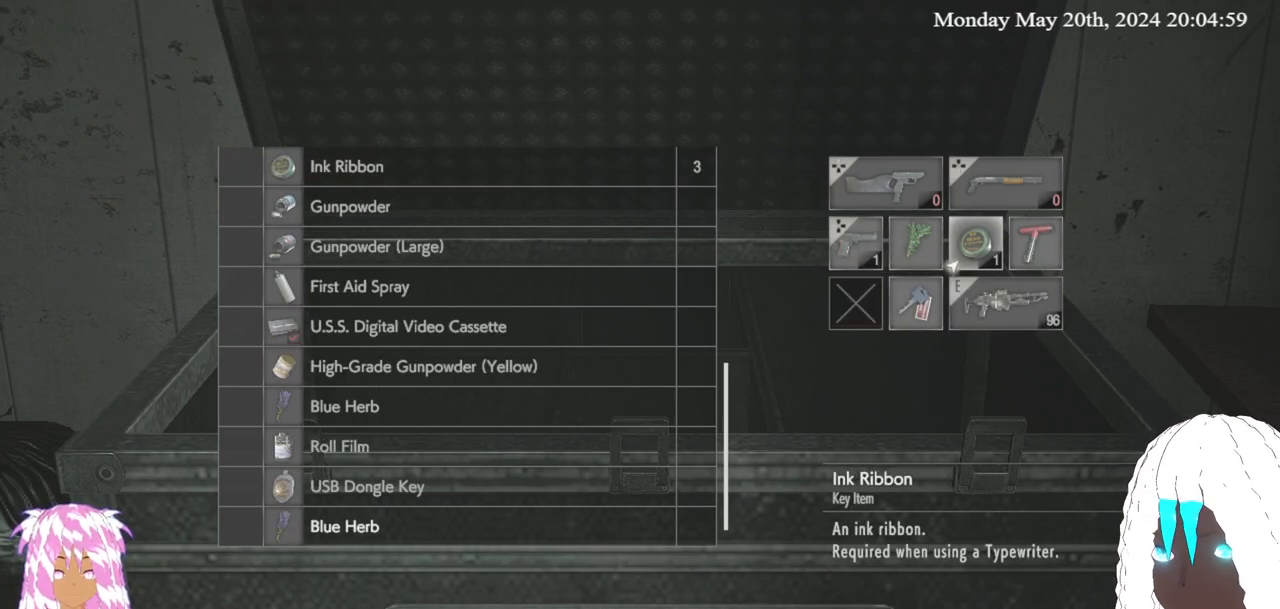
{"buttons": [], "left_stick": "center", "right_stick": "center", "events": []}